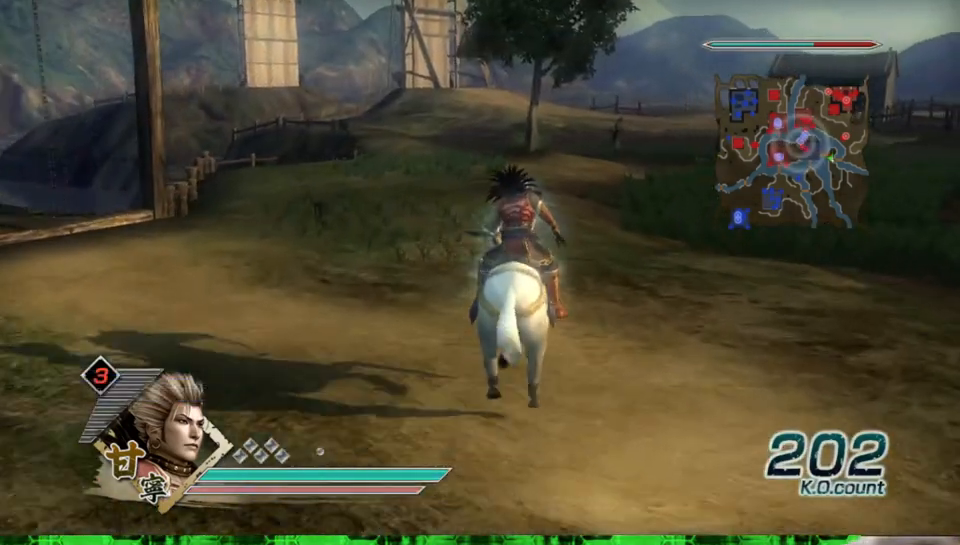
Gameplay with a controller (Xbox layout); each line is a JSON object with the inputs held at the frame after it. "events" lists button and stick changes between this image and that frame as [ms after this image, input, new state], when the widget could be followed in between. Not read: L3 R3.
{"buttons": [], "left_stick": "up", "right_stick": "center", "events": []}
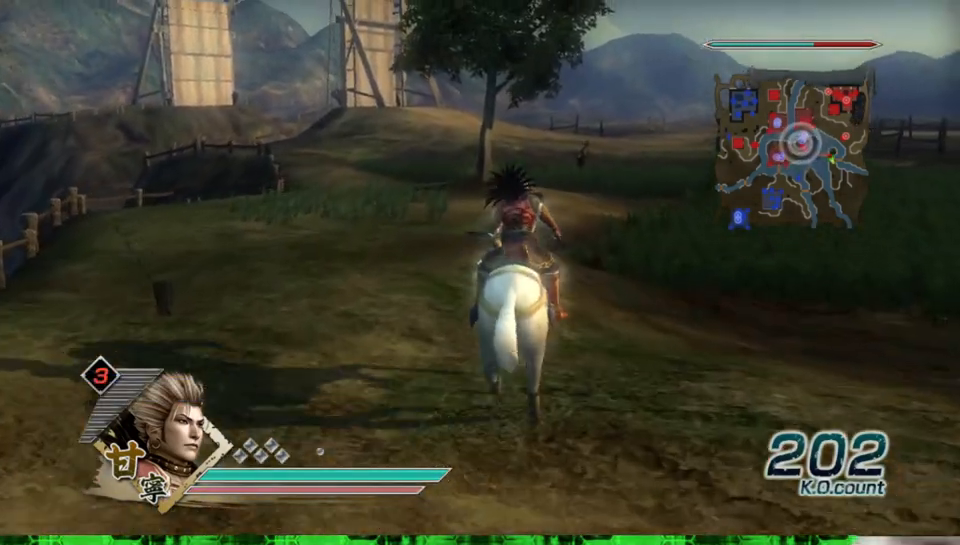
{"buttons": [], "left_stick": "up", "right_stick": "center", "events": []}
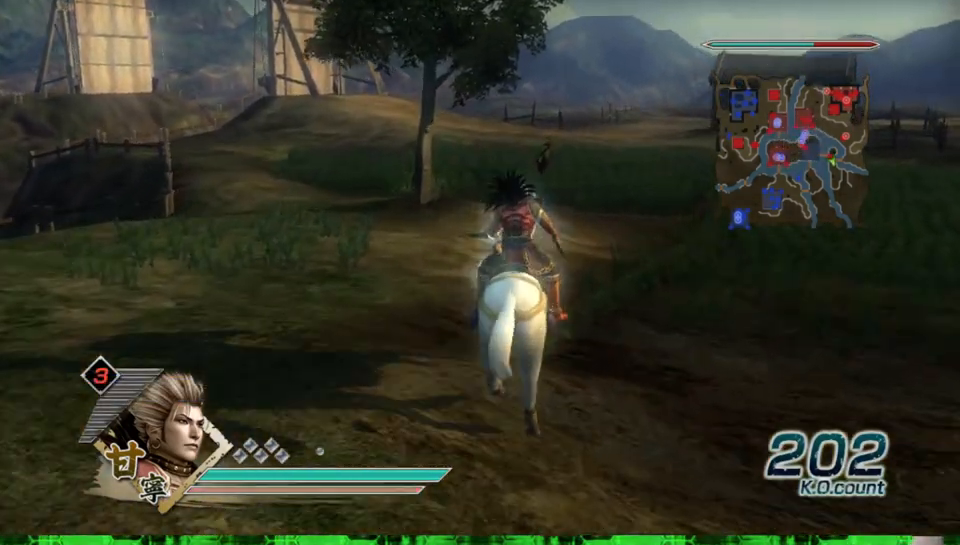
{"buttons": [], "left_stick": "up", "right_stick": "center", "events": []}
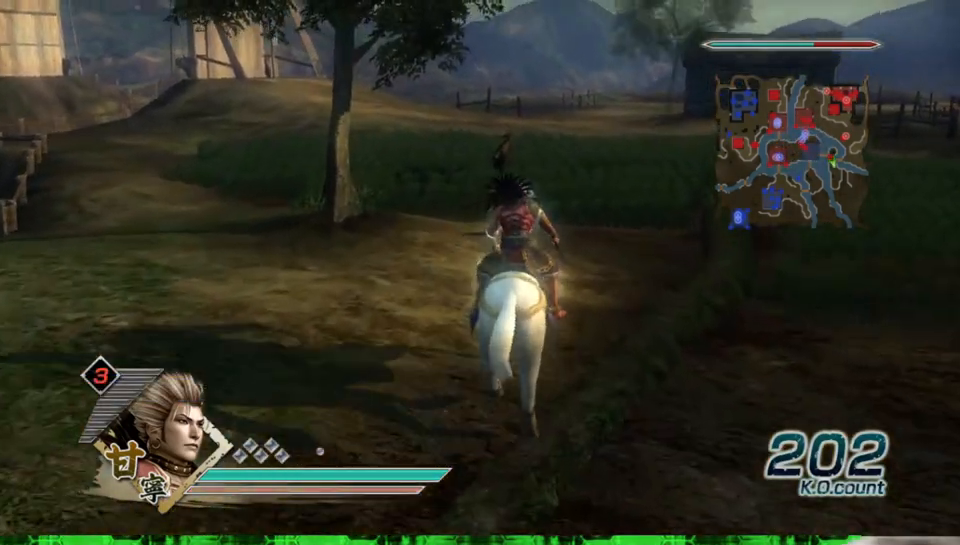
{"buttons": [], "left_stick": "up", "right_stick": "center", "events": []}
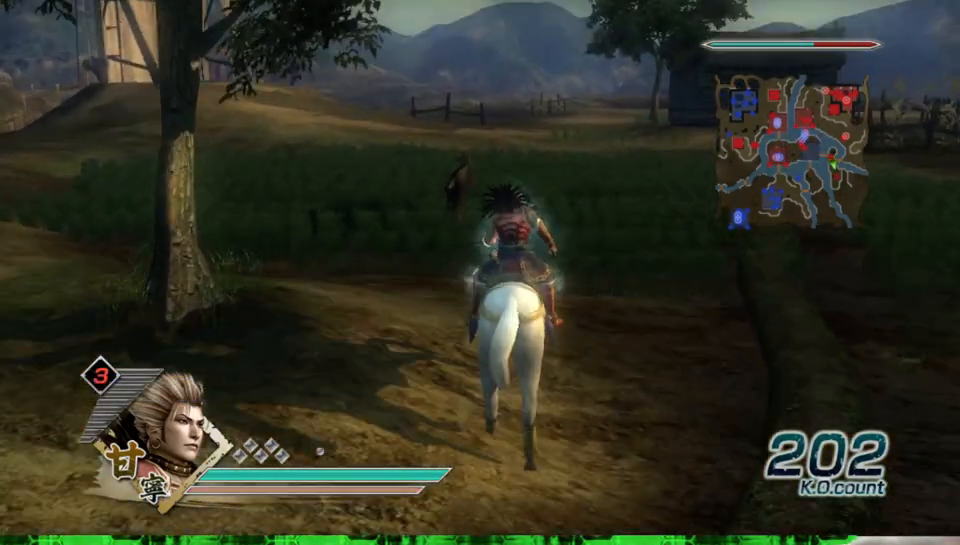
{"buttons": [], "left_stick": "up", "right_stick": "center", "events": [[17, "right_stick", "right"], [167, "right_stick", "center"]]}
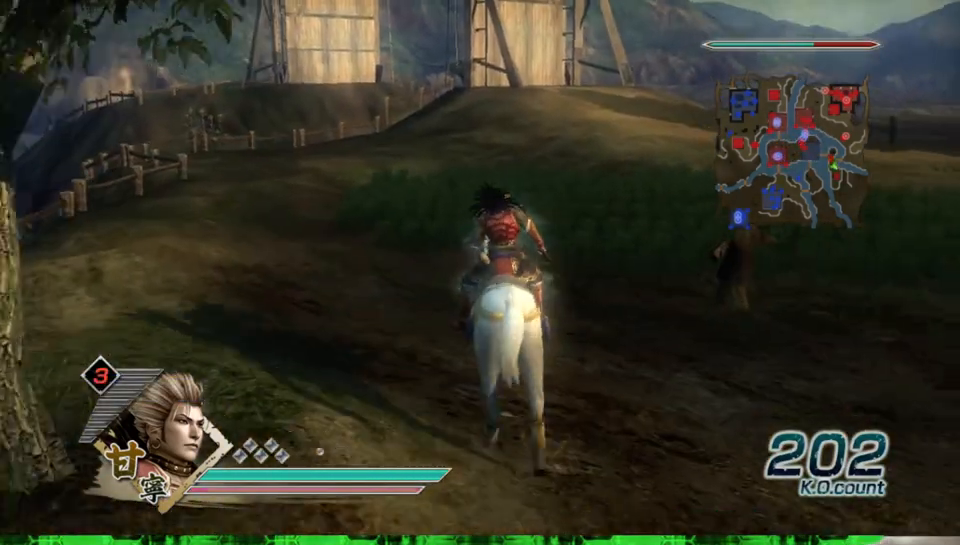
{"buttons": [], "left_stick": "up", "right_stick": "center", "events": []}
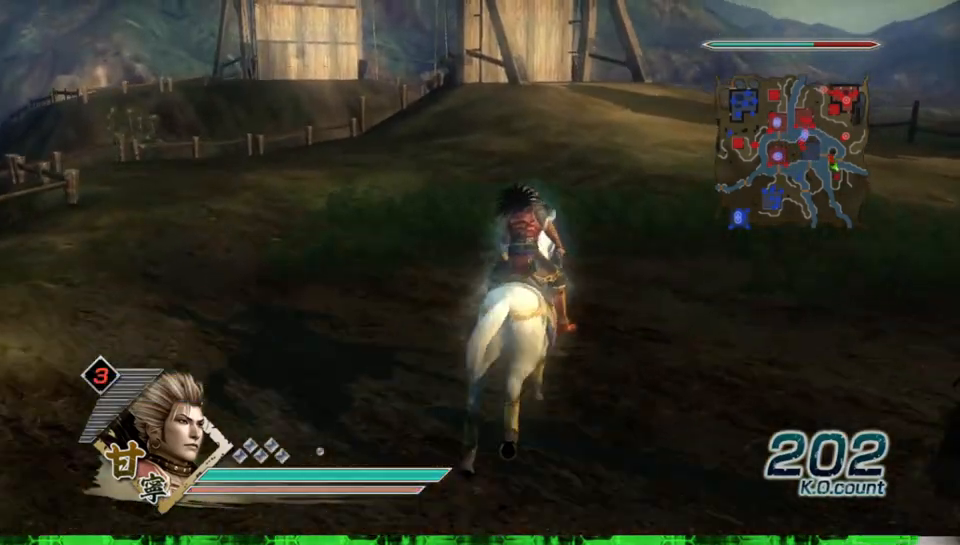
{"buttons": [], "left_stick": "up", "right_stick": "center", "events": []}
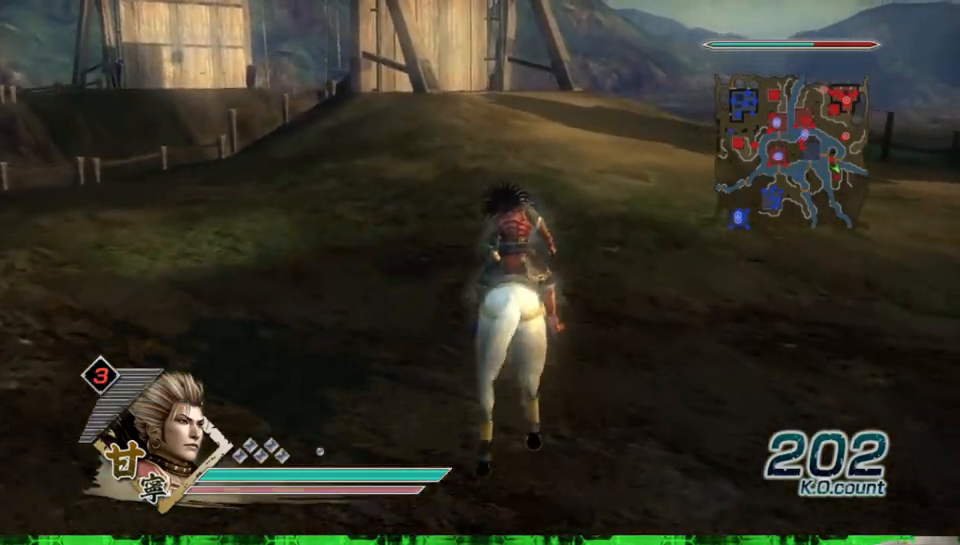
{"buttons": [], "left_stick": "up", "right_stick": "center", "events": []}
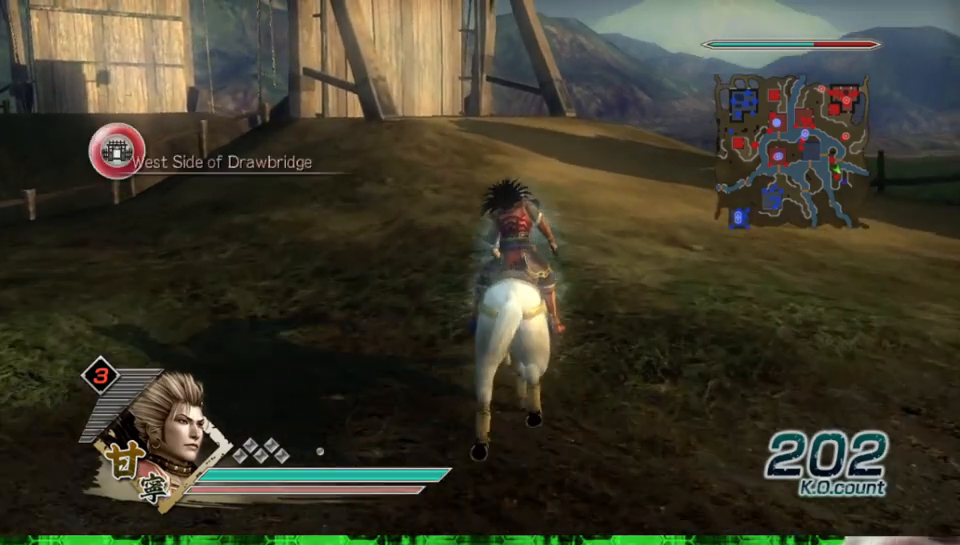
{"buttons": [], "left_stick": "up", "right_stick": "center", "events": []}
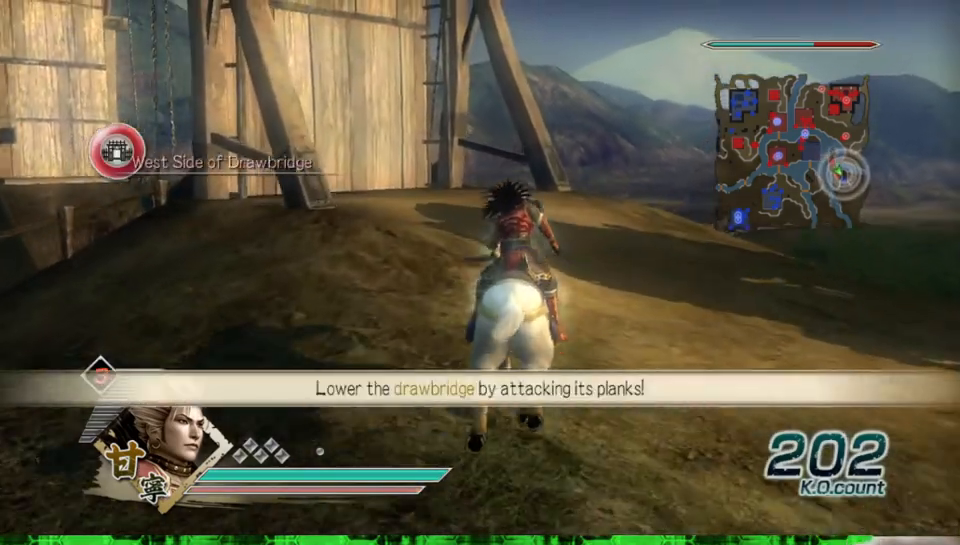
{"buttons": ["A"], "left_stick": "up", "right_stick": "center", "events": [[400, "A", "down"]]}
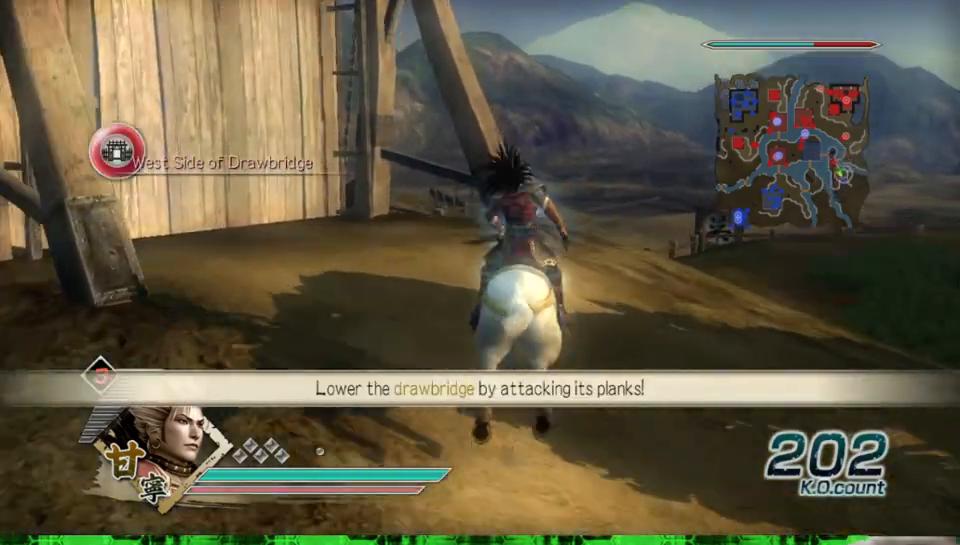
{"buttons": [], "left_stick": "up", "right_stick": "right", "events": [[33, "A", "up"], [300, "right_stick", "right"]]}
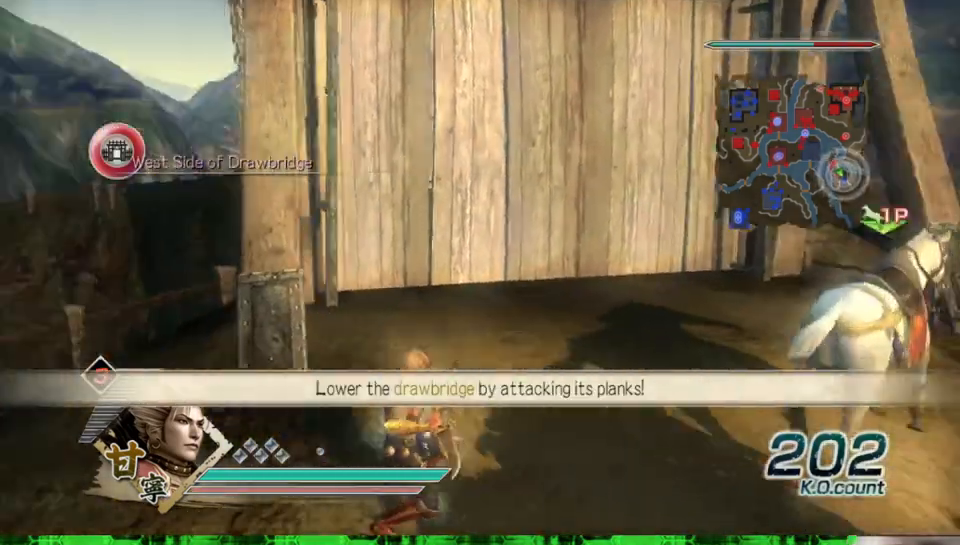
{"buttons": [], "left_stick": "up", "right_stick": "center", "events": [[17, "right_stick", "center"]]}
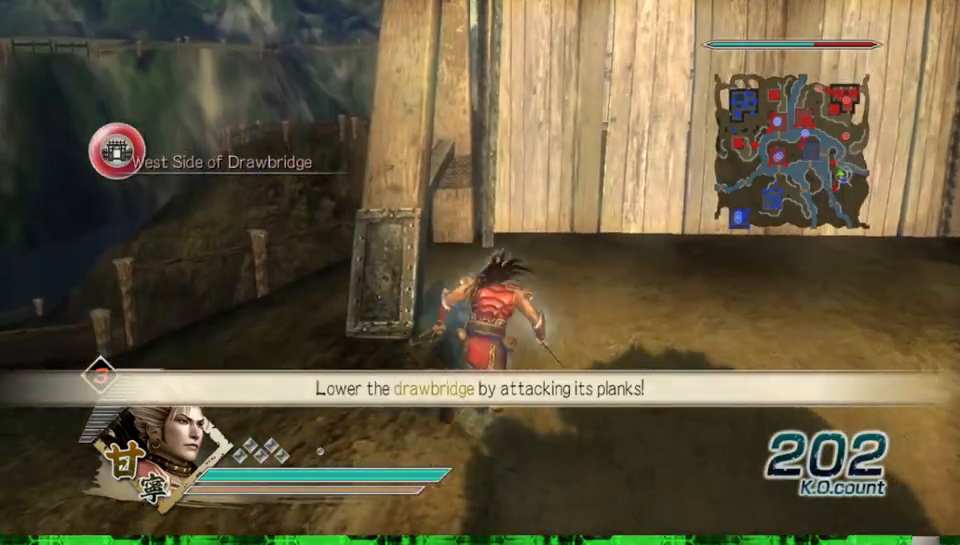
{"buttons": [], "left_stick": "up", "right_stick": "center", "events": []}
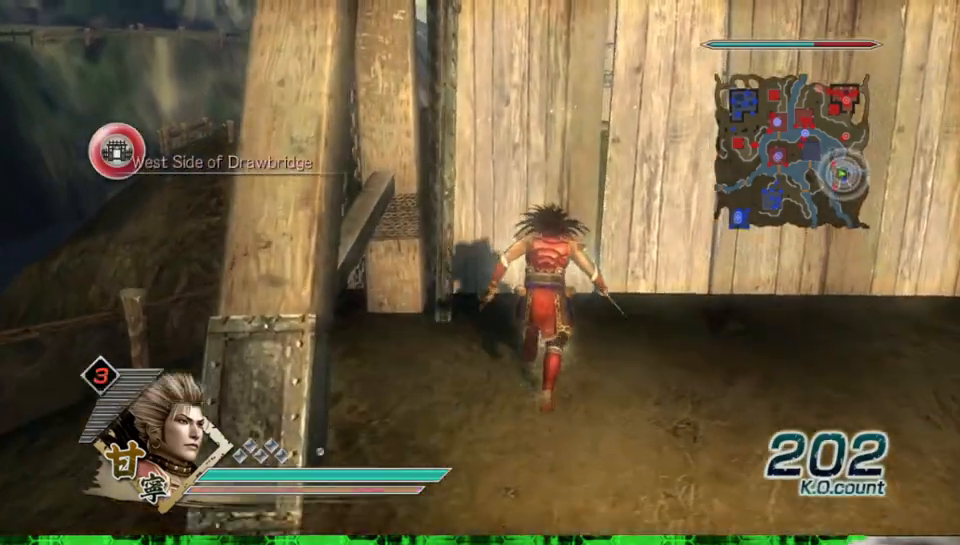
{"buttons": ["X"], "left_stick": "up", "right_stick": "center"}
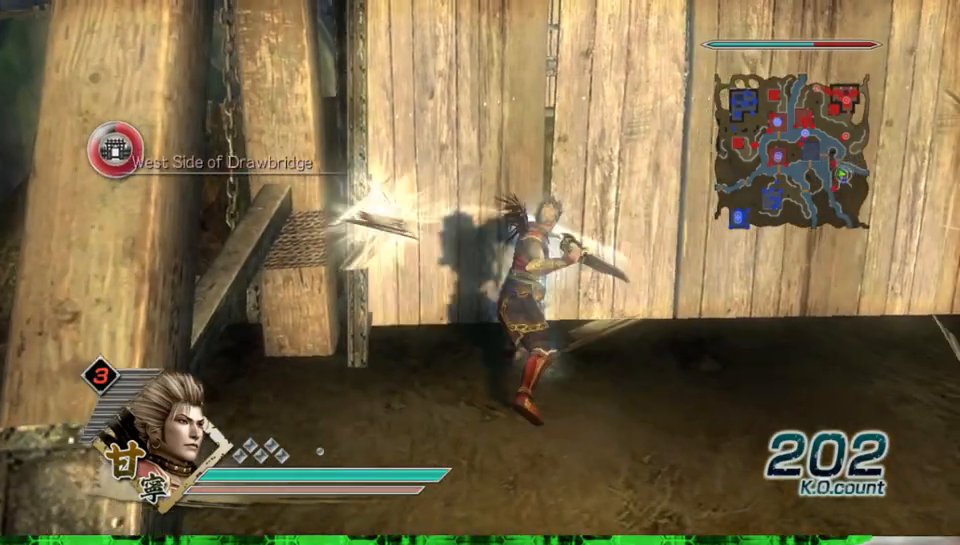
{"buttons": [], "left_stick": "up", "right_stick": "center"}
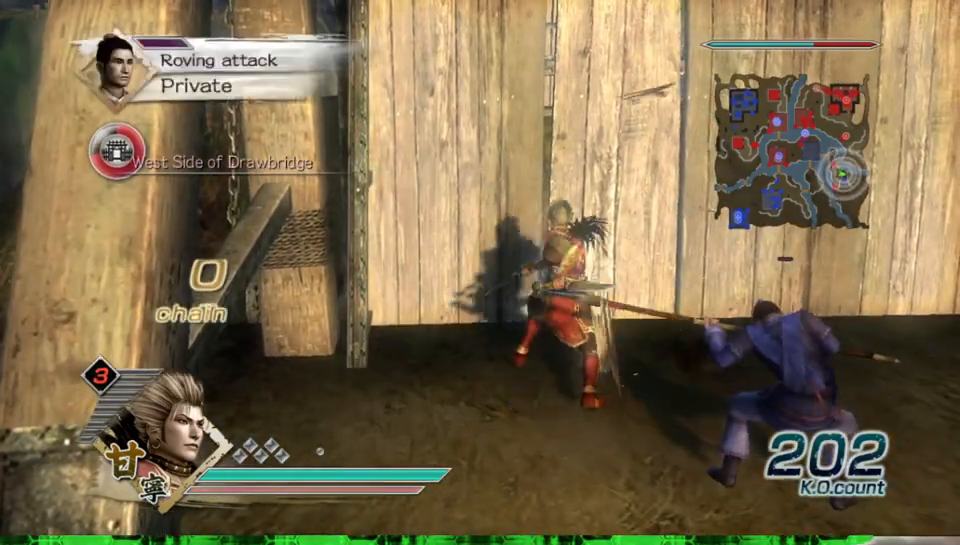
{"buttons": ["X"], "left_stick": "up", "right_stick": "center"}
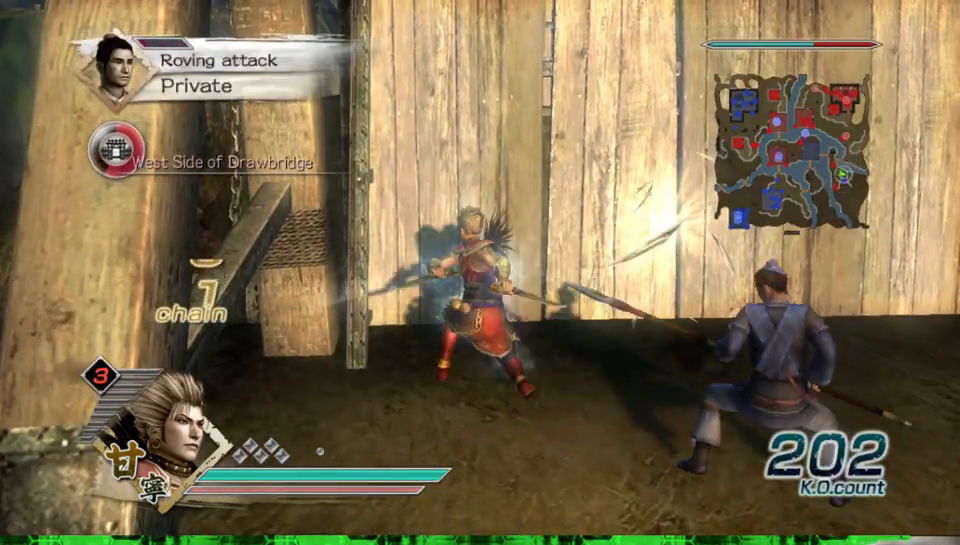
{"buttons": [], "left_stick": "up", "right_stick": "center"}
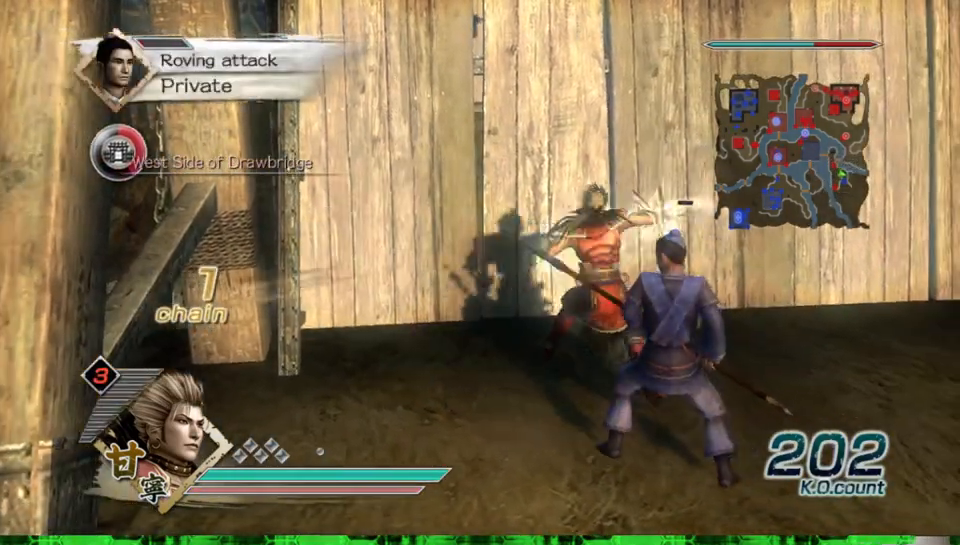
{"buttons": ["X"], "left_stick": "up", "right_stick": "center"}
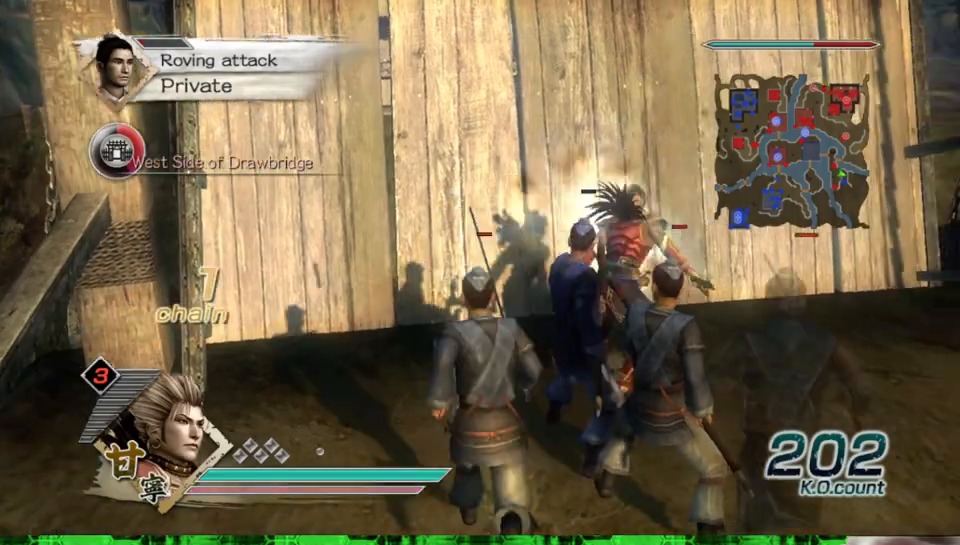
{"buttons": ["X"], "left_stick": "up", "right_stick": "center", "events": []}
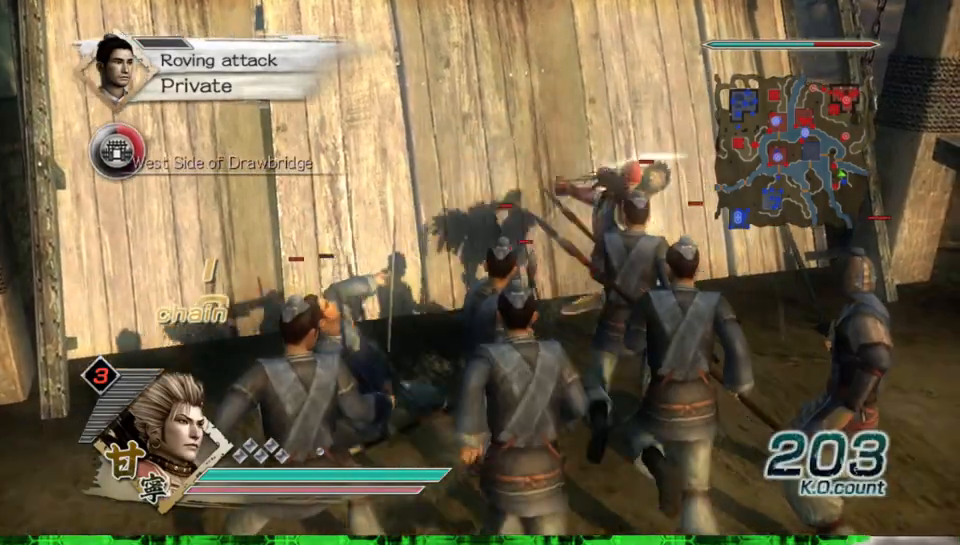
{"buttons": ["X"], "left_stick": "up-left", "right_stick": "center", "events": [[100, "left_stick", "up-left"]]}
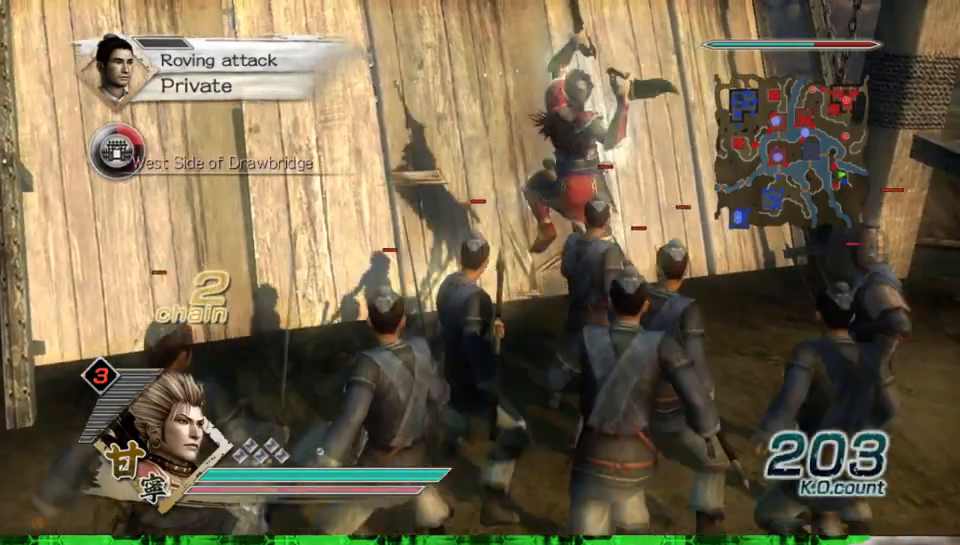
{"buttons": ["X"], "left_stick": "up-left", "right_stick": "center", "events": []}
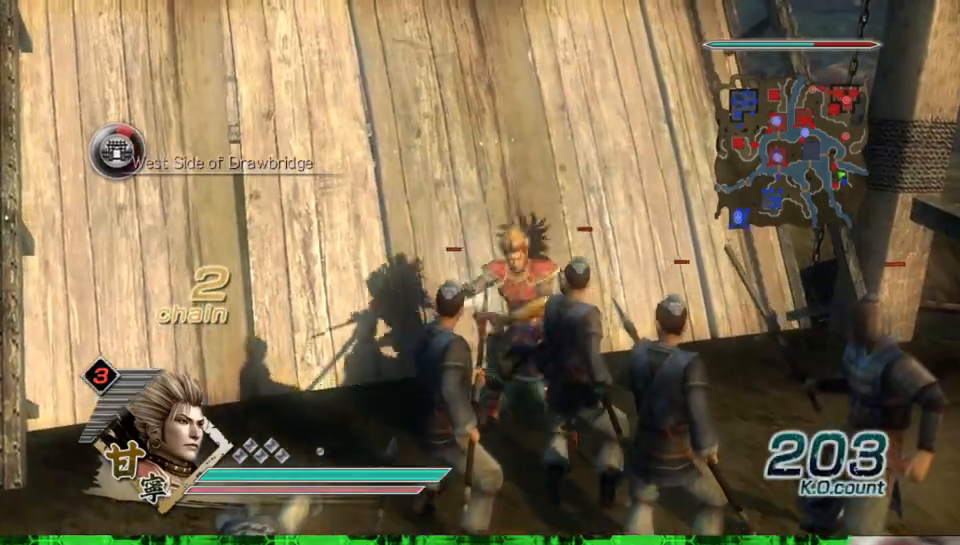
{"buttons": [], "left_stick": "up-left", "right_stick": "center"}
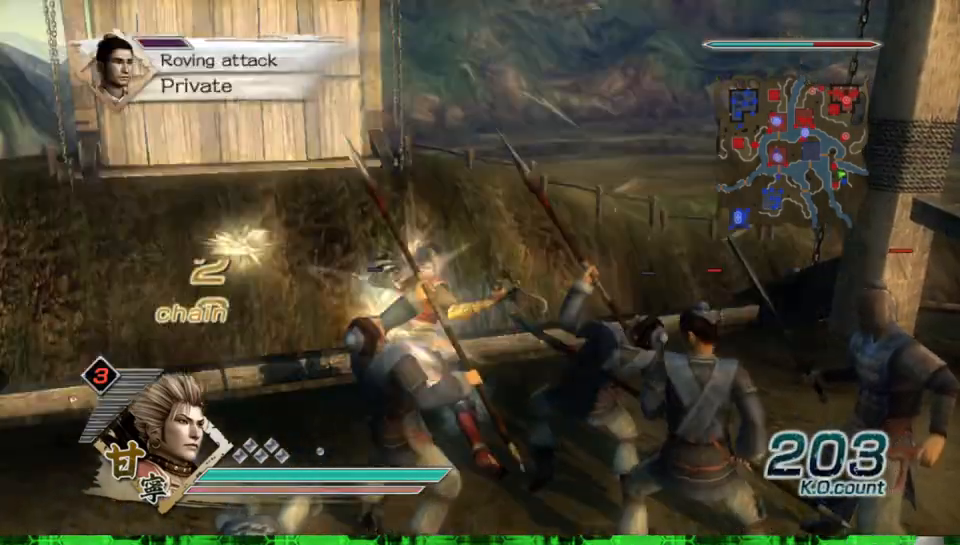
{"buttons": [], "left_stick": "down-right", "right_stick": "center", "events": [[33, "left_stick", "center"], [400, "left_stick", "down-right"]]}
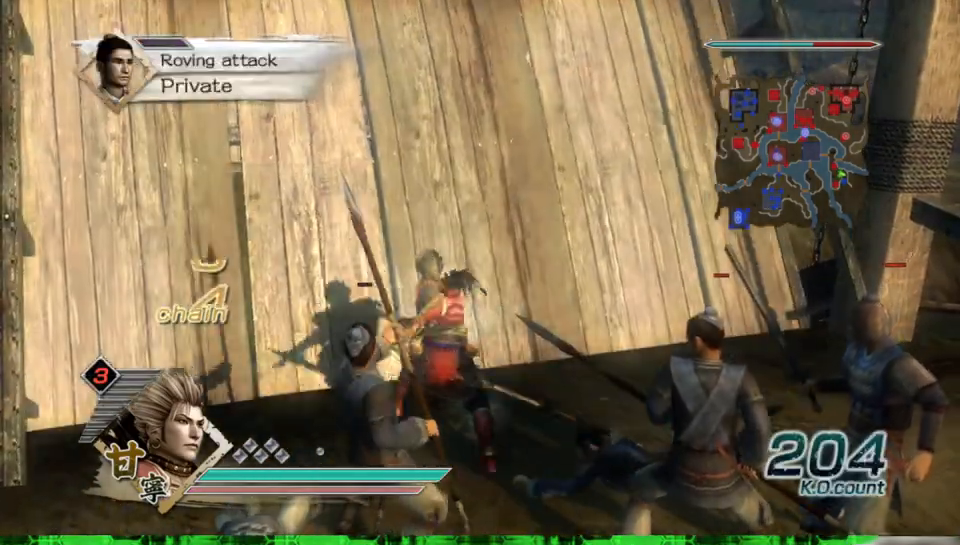
{"buttons": [], "left_stick": "down", "right_stick": "center", "events": [[33, "left_stick", "down"]]}
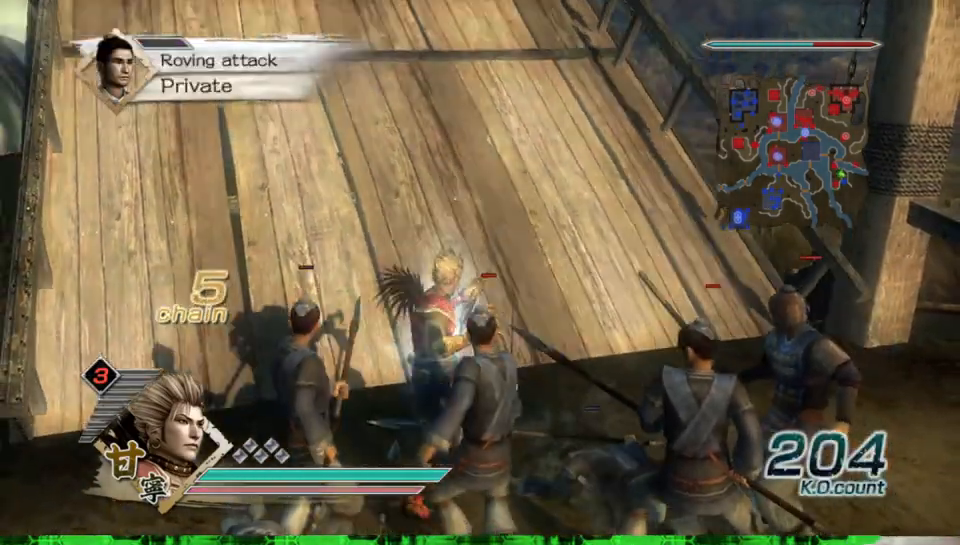
{"buttons": ["X"], "left_stick": "down", "right_stick": "center"}
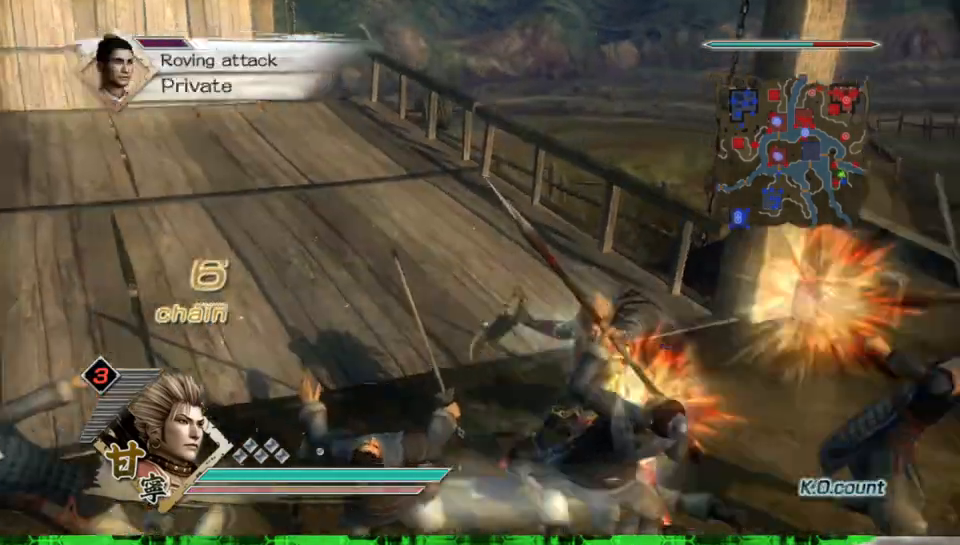
{"buttons": [], "left_stick": "down", "right_stick": "center"}
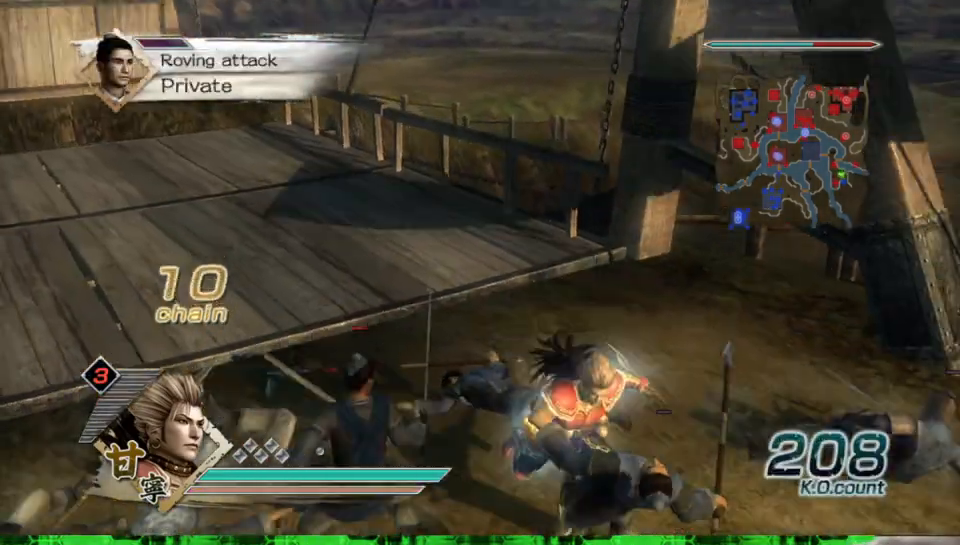
{"buttons": [], "left_stick": "right", "right_stick": "left", "events": [[33, "left_stick", "down-right"], [350, "left_stick", "right"], [417, "right_stick", "left"]]}
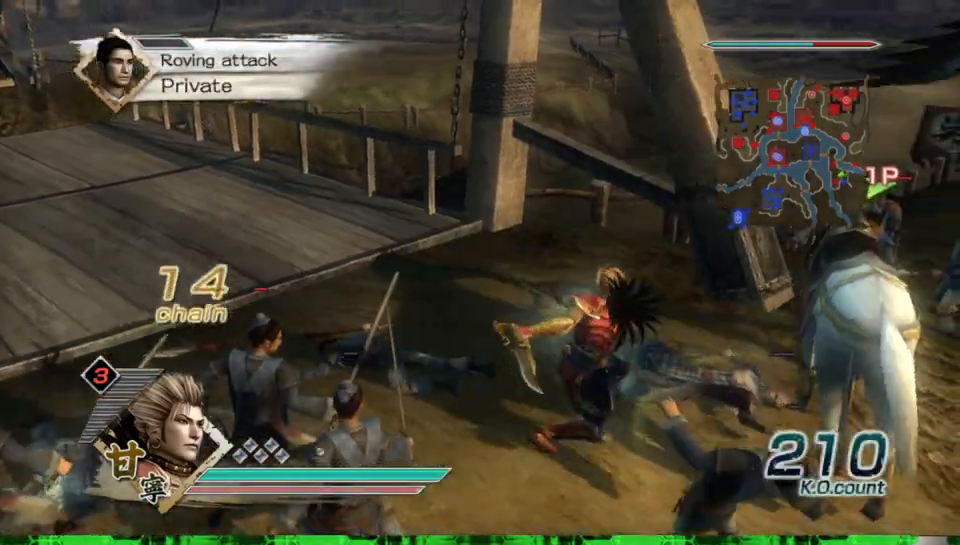
{"buttons": [], "left_stick": "center", "right_stick": "center", "events": [[17, "left_stick", "up-right"], [117, "right_stick", "center"], [267, "left_stick", "center"]]}
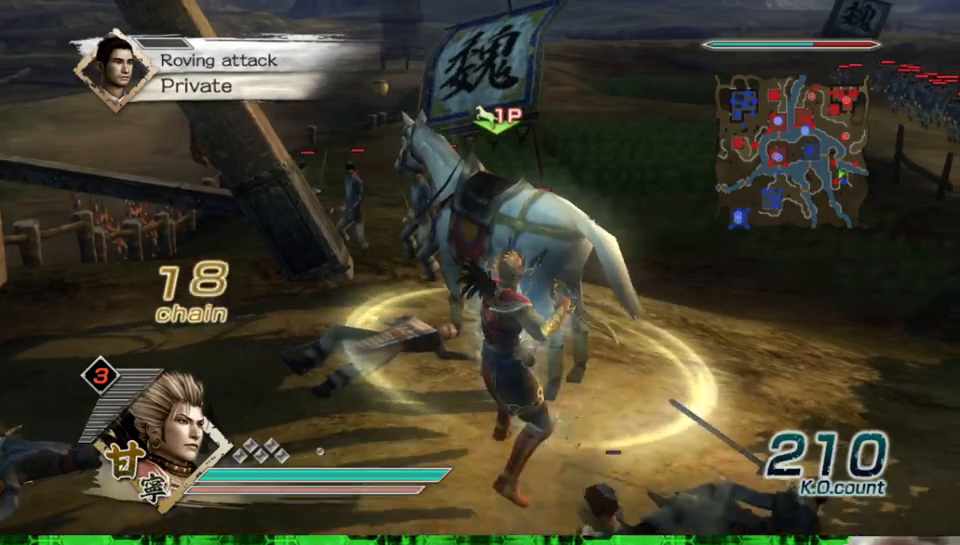
{"buttons": [], "left_stick": "center", "right_stick": "center", "events": [[250, "A", "down"], [367, "A", "up"]]}
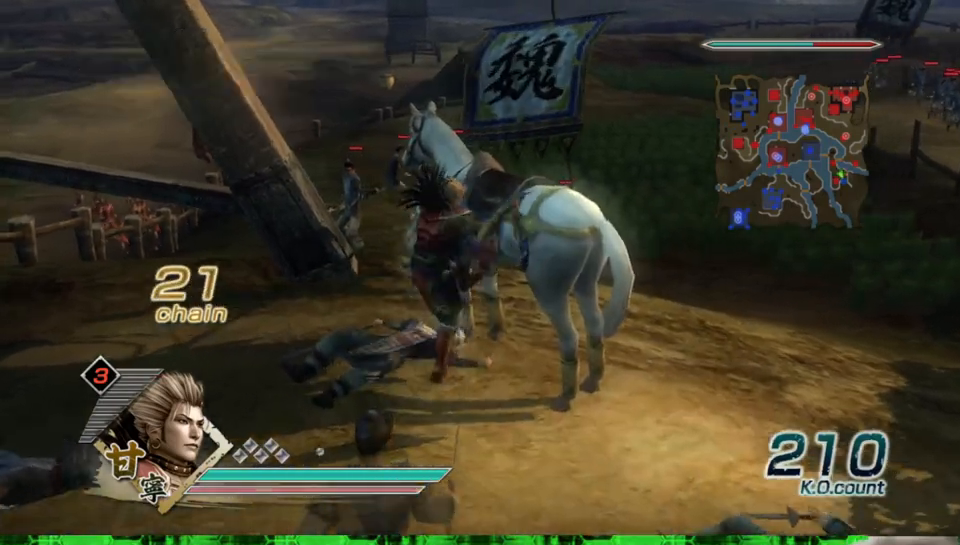
{"buttons": [], "left_stick": "up-right", "right_stick": "left", "events": [[167, "left_stick", "right"], [200, "right_stick", "left"], [500, "left_stick", "up-right"]]}
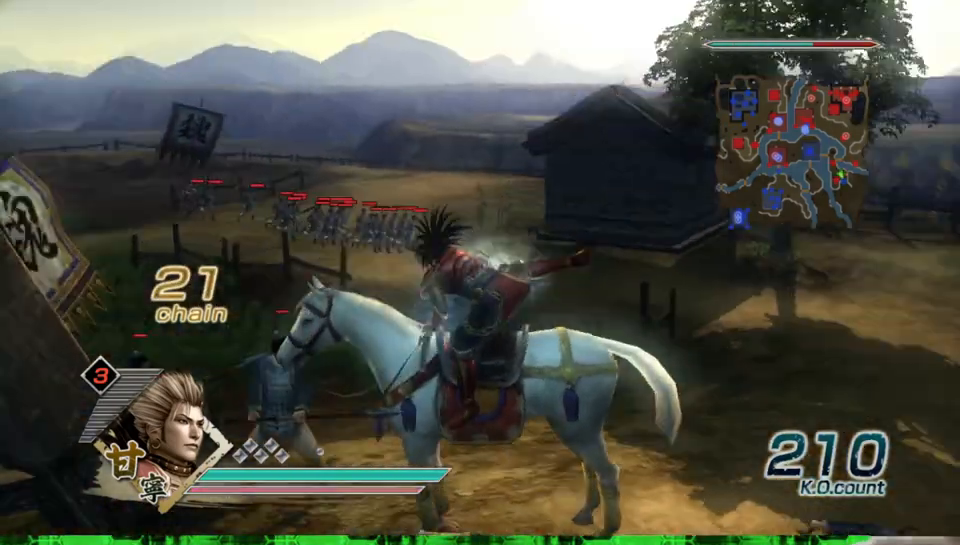
{"buttons": [], "left_stick": "up-right", "right_stick": "center", "events": [[50, "right_stick", "center"]]}